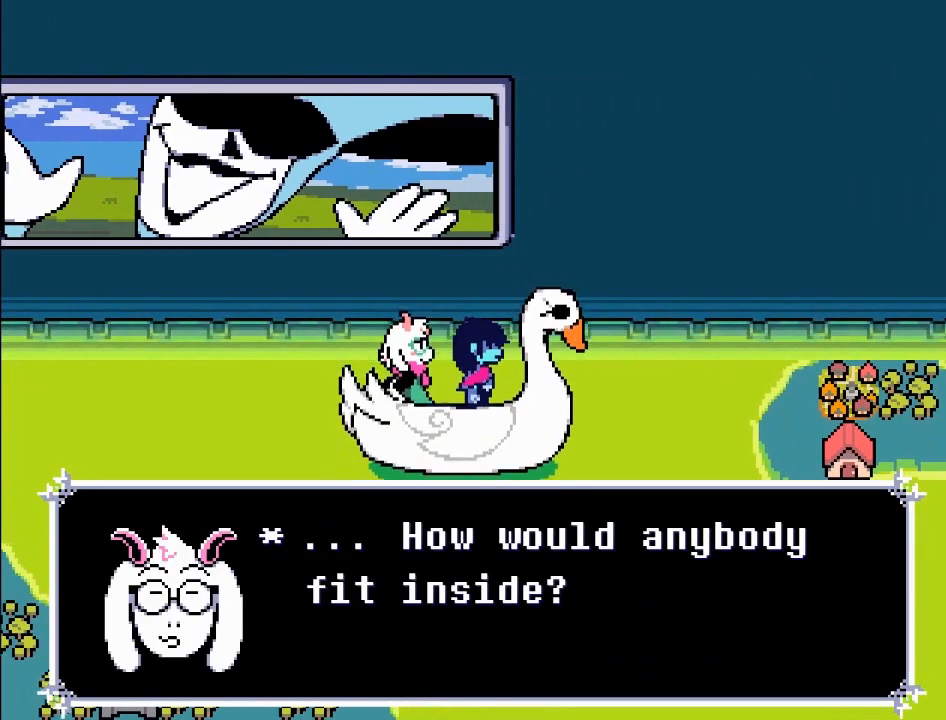
Gameplay with a controller (Xbox layout); each line is a JSON object with the inputs held at the frame after it. "events" lists button and stick changes between this image and that frame as [ms after this image, input, new state], when the widget could be followed in between. Not read: L3 R3 right_stick.
{"buttons": [], "left_stick": "down-right", "events": [[334, "left_stick", "right"], [467, "left_stick", "down-right"]]}
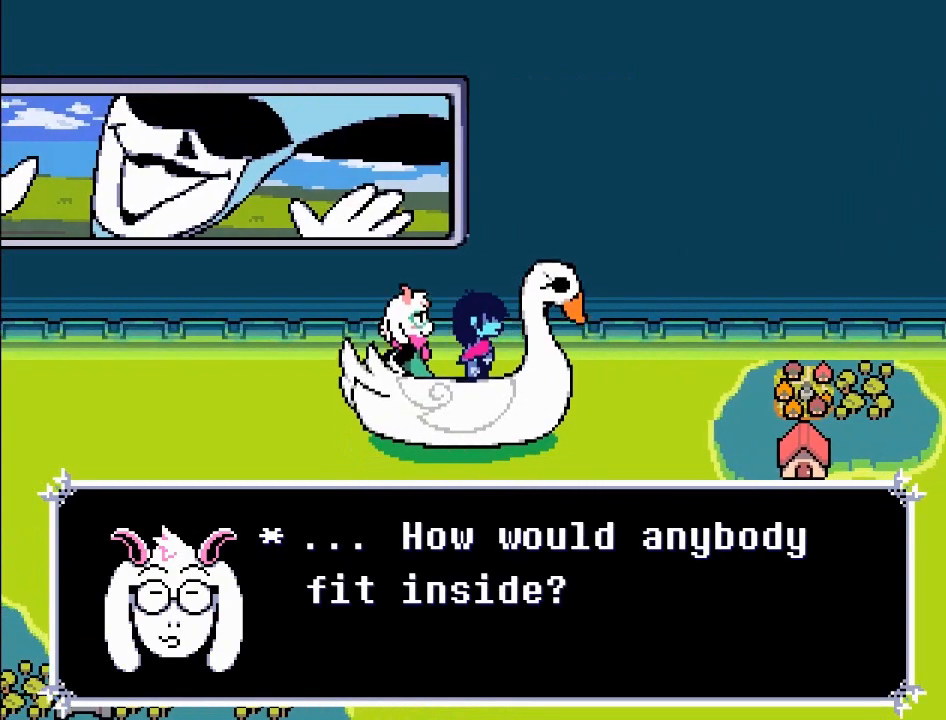
{"buttons": [], "left_stick": "center", "events": [[300, "left_stick", "center"]]}
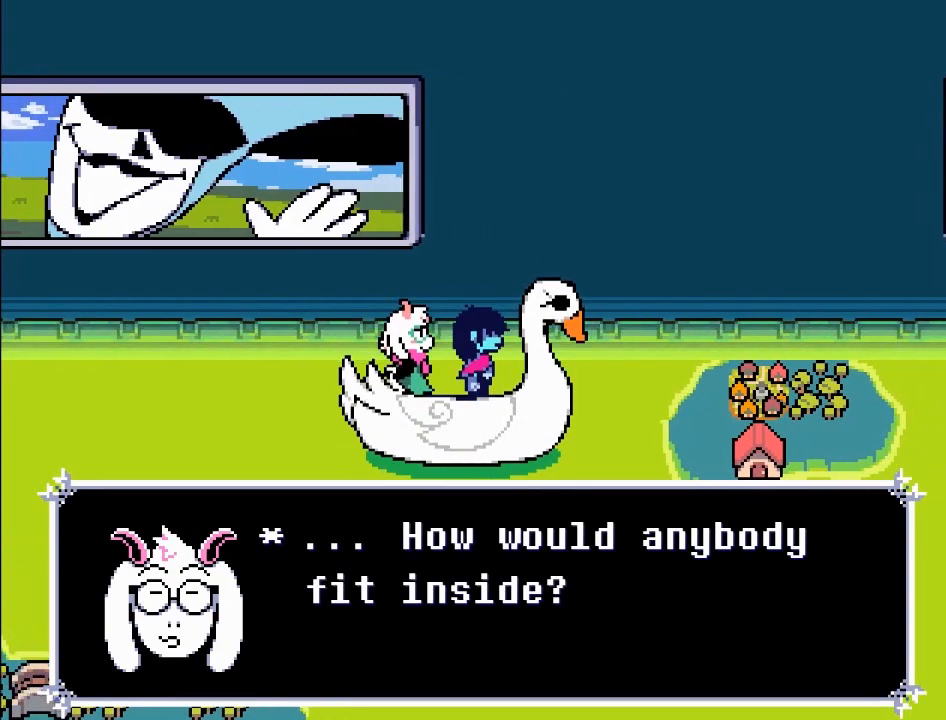
{"buttons": [], "left_stick": "up", "events": [[467, "left_stick", "up"]]}
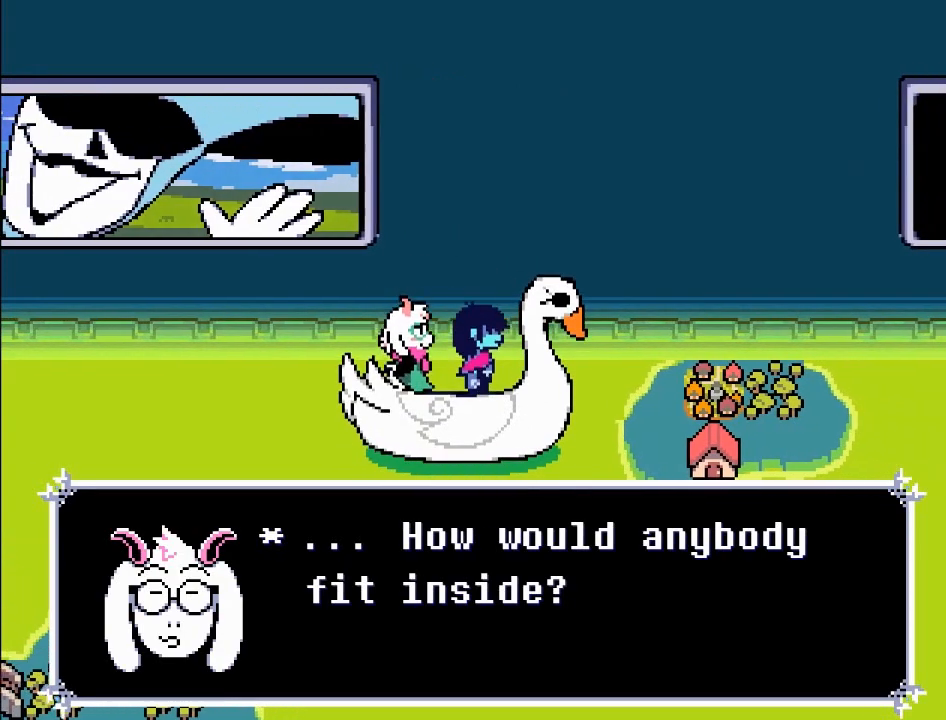
{"buttons": [], "left_stick": "down", "events": [[200, "left_stick", "right"], [333, "left_stick", "down"]]}
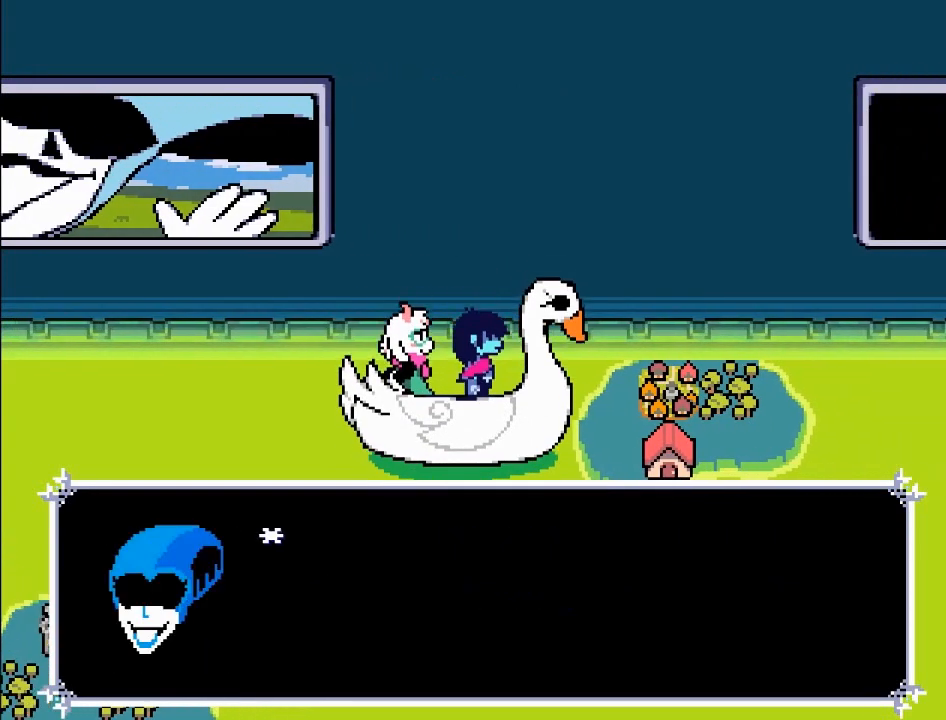
{"buttons": [], "left_stick": "down", "events": []}
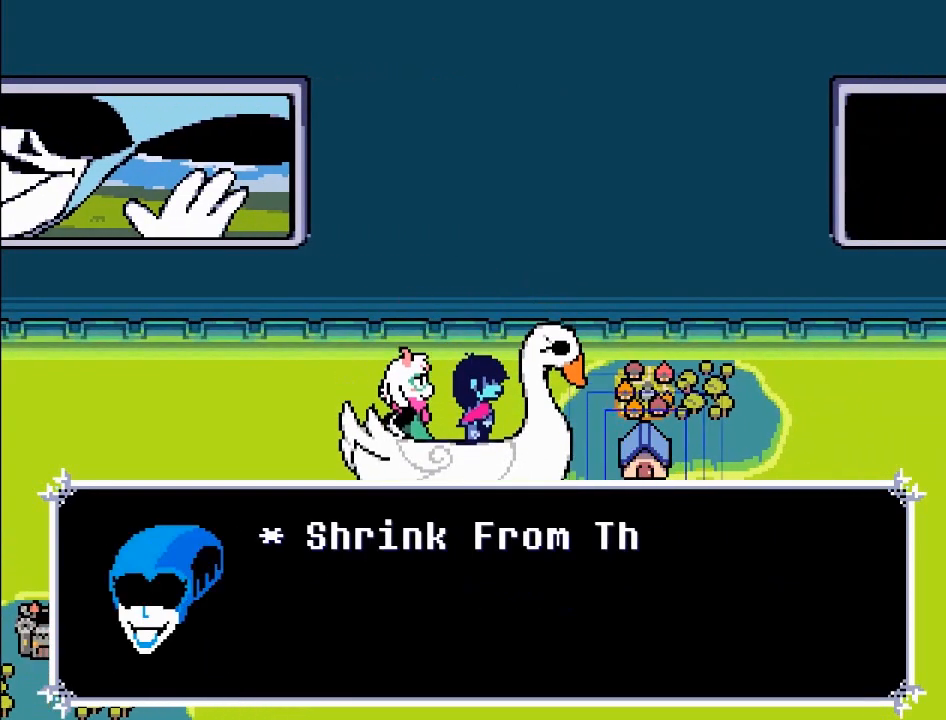
{"buttons": [], "left_stick": "down", "events": []}
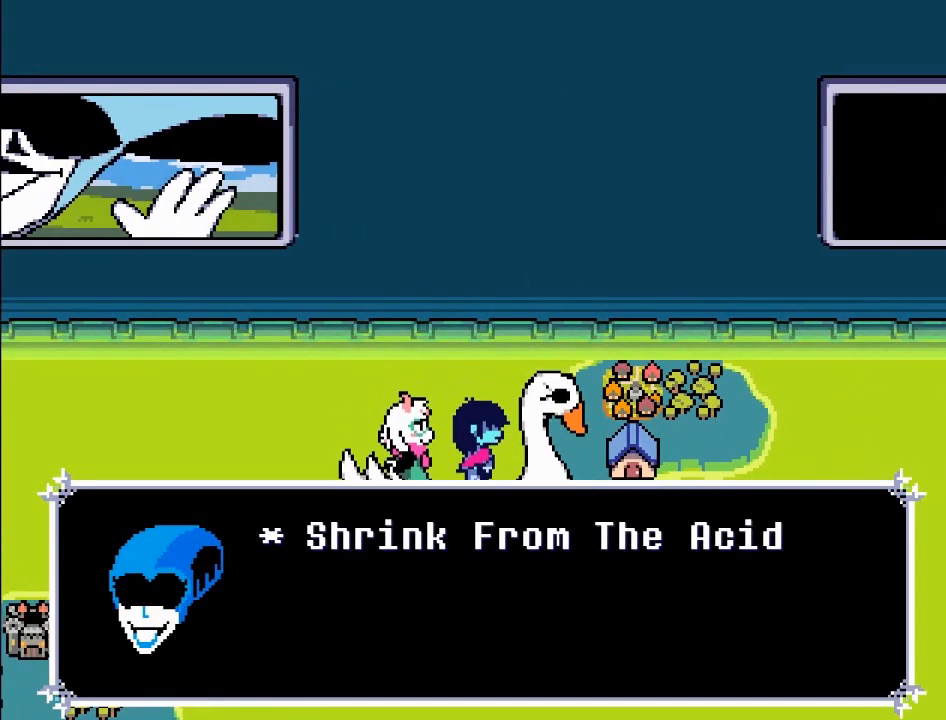
{"buttons": [], "left_stick": "down-right", "events": [[434, "left_stick", "down-right"]]}
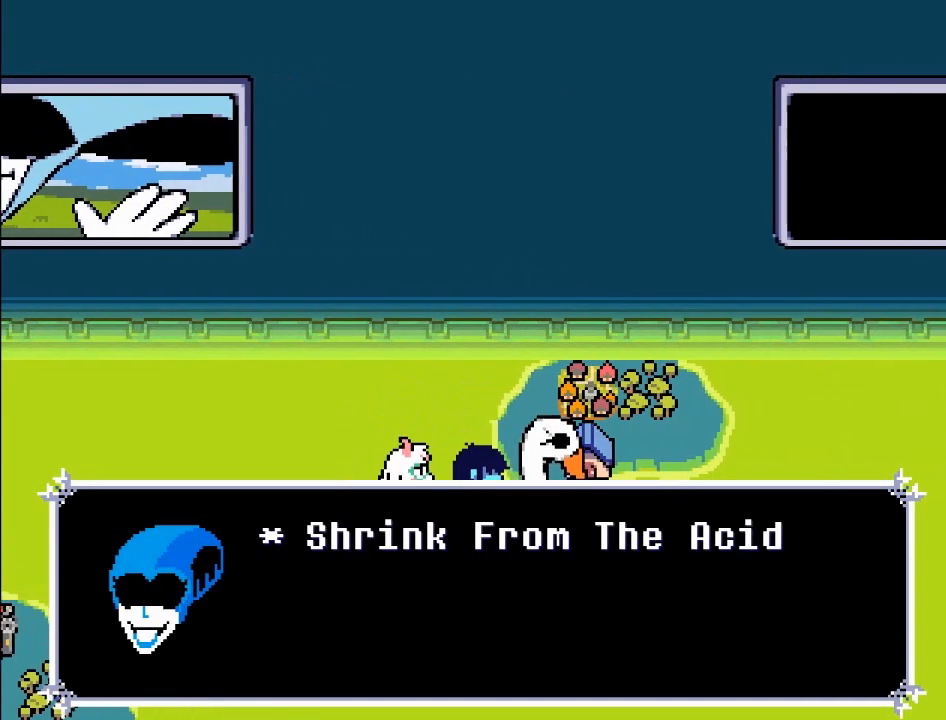
{"buttons": [], "left_stick": "down-right", "events": []}
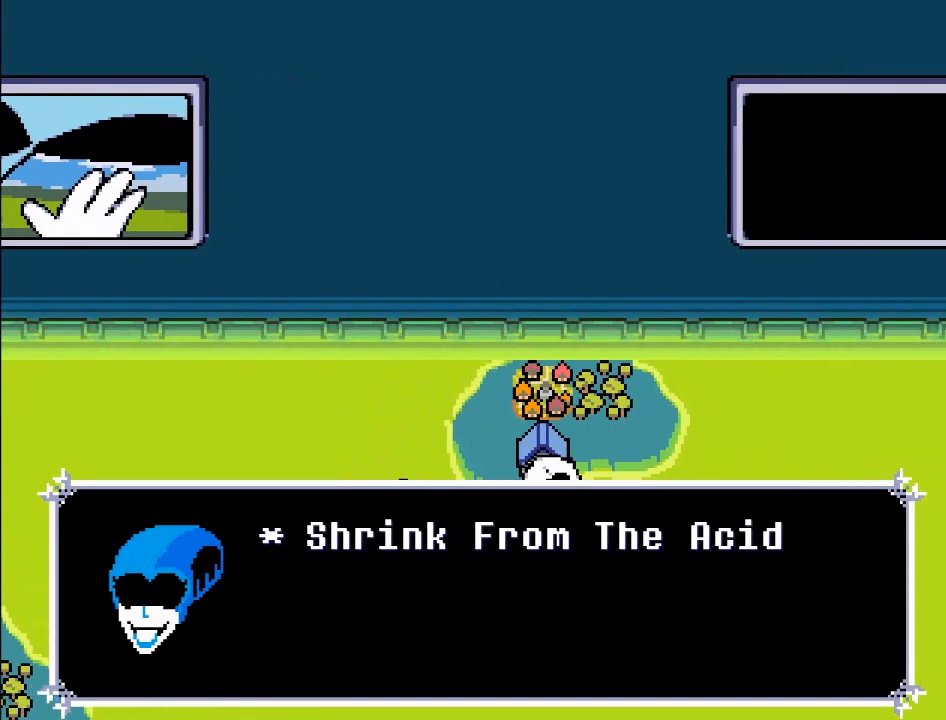
{"buttons": [], "left_stick": "up-right", "events": [[67, "left_stick", "right"], [367, "left_stick", "up-right"]]}
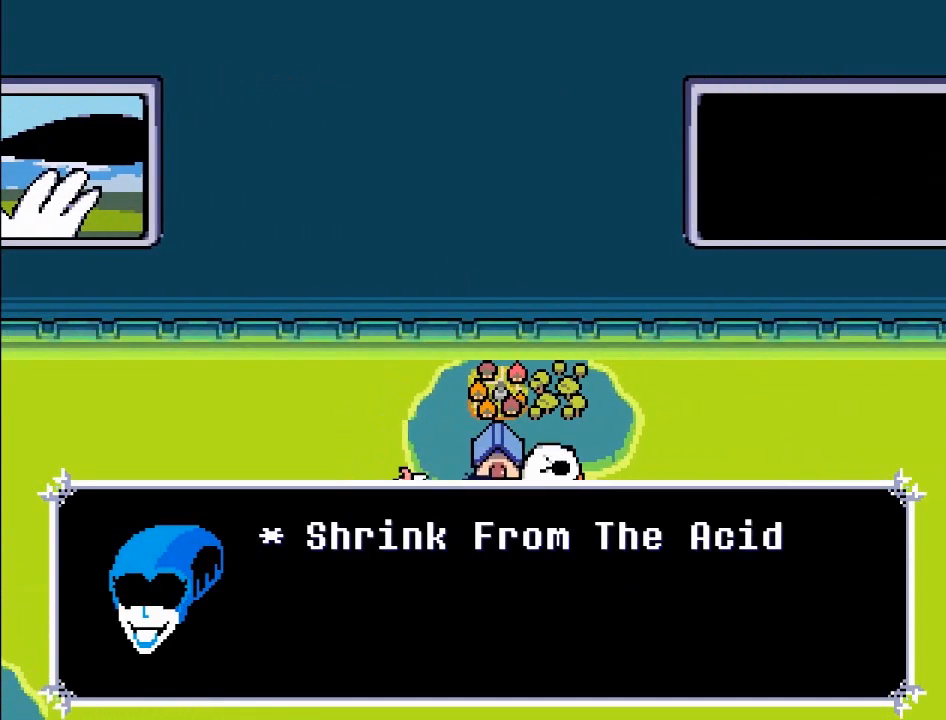
{"buttons": [], "left_stick": "up-right", "events": []}
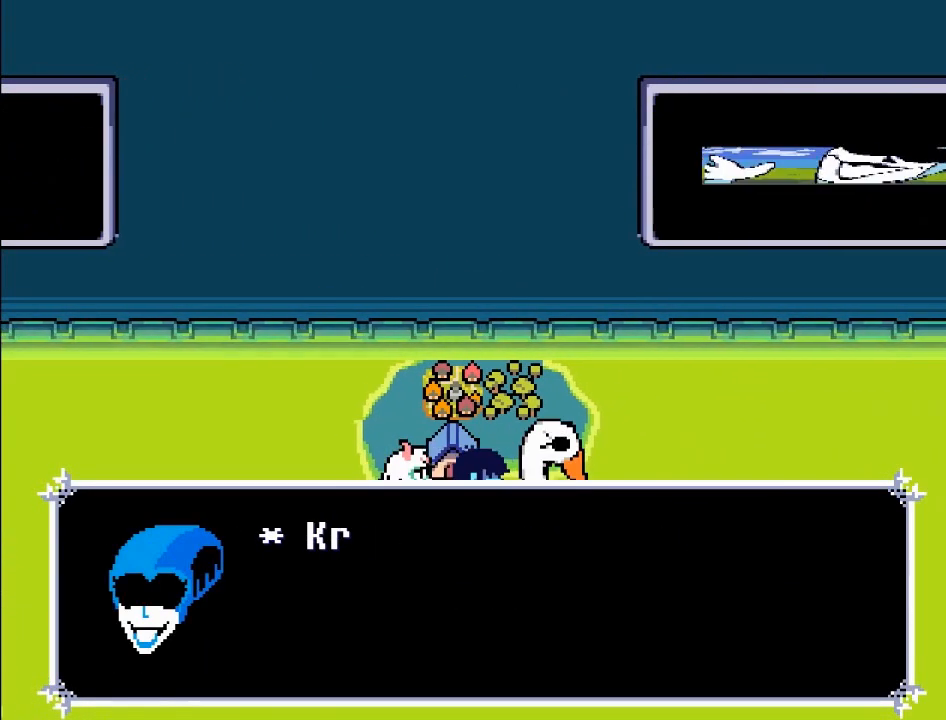
{"buttons": [], "left_stick": "up-right", "events": []}
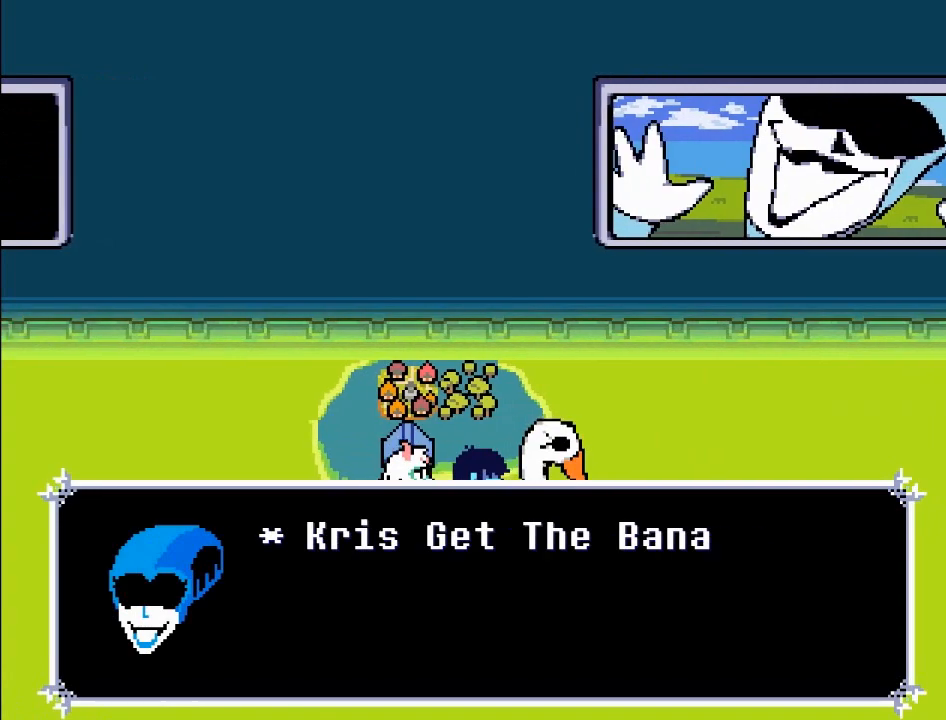
{"buttons": [], "left_stick": "up-right", "events": []}
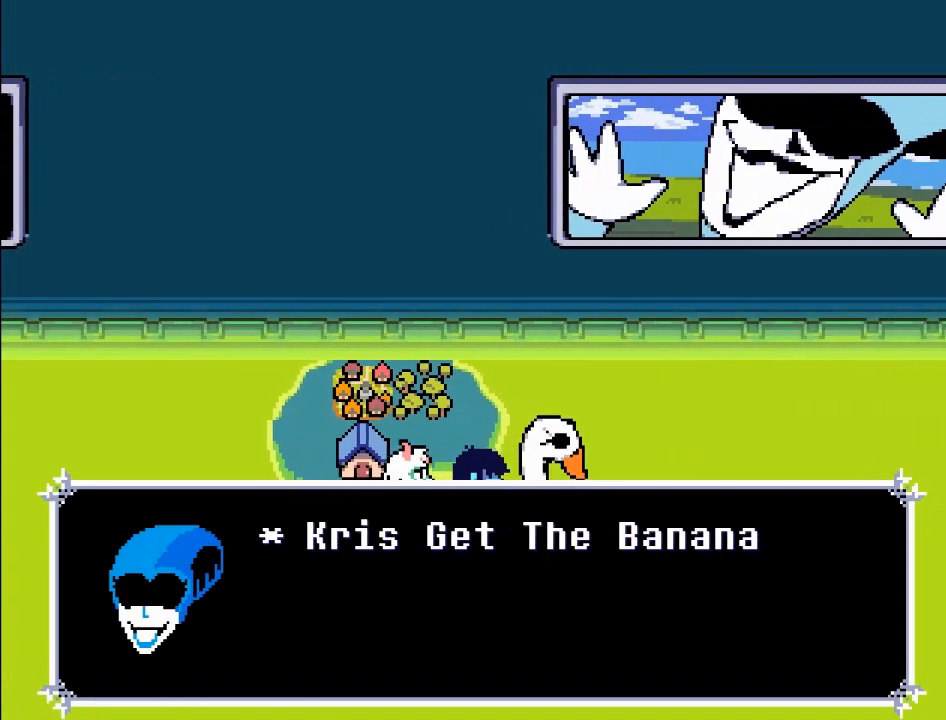
{"buttons": [], "left_stick": "up-right", "events": []}
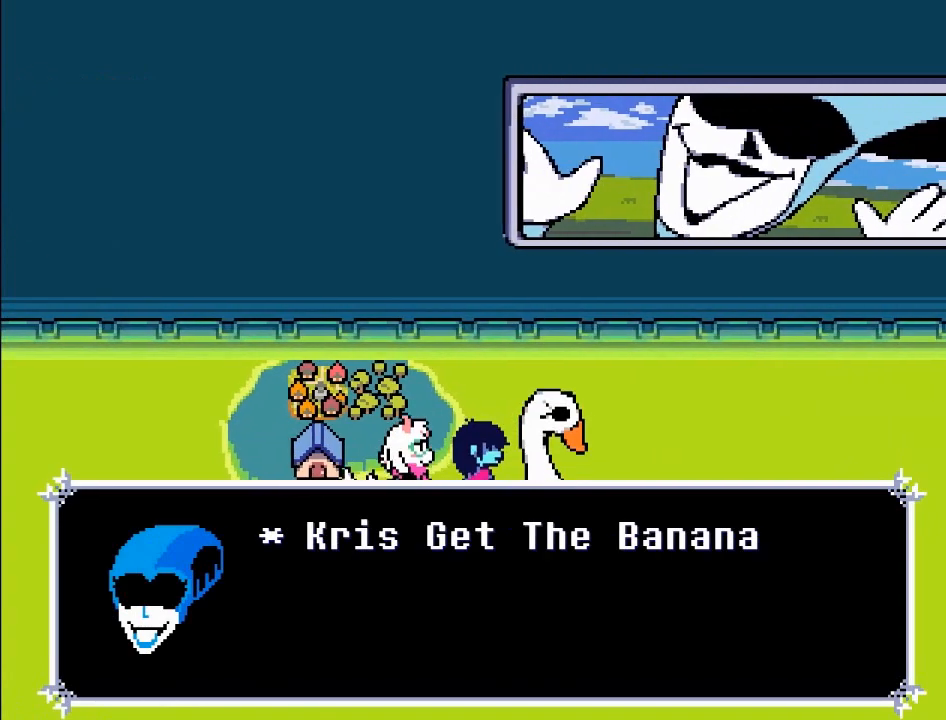
{"buttons": [], "left_stick": "up-right", "events": []}
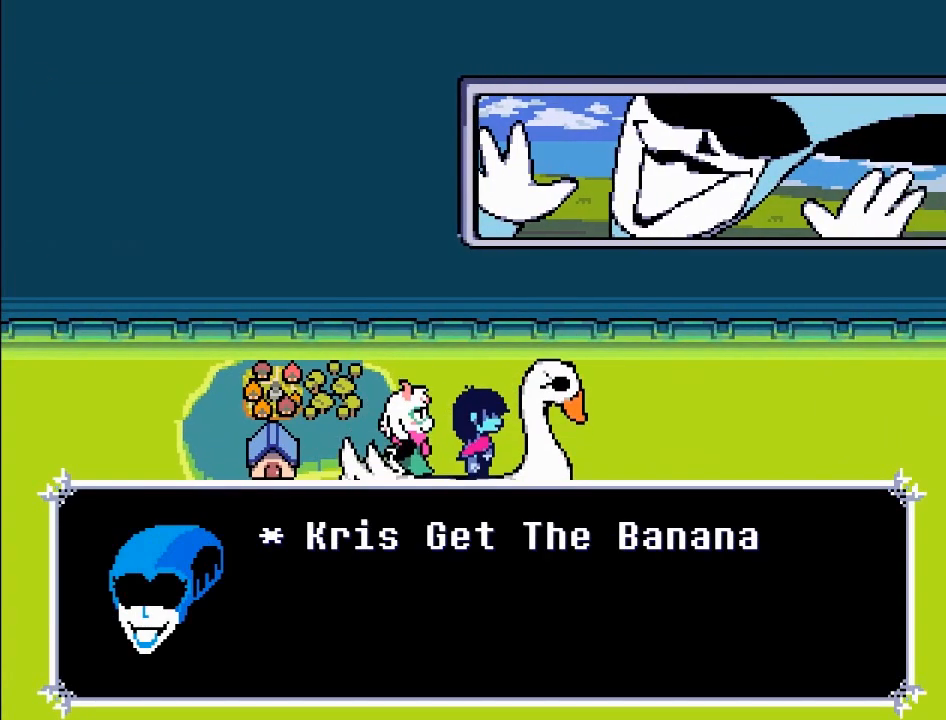
{"buttons": [], "left_stick": "up-right", "events": []}
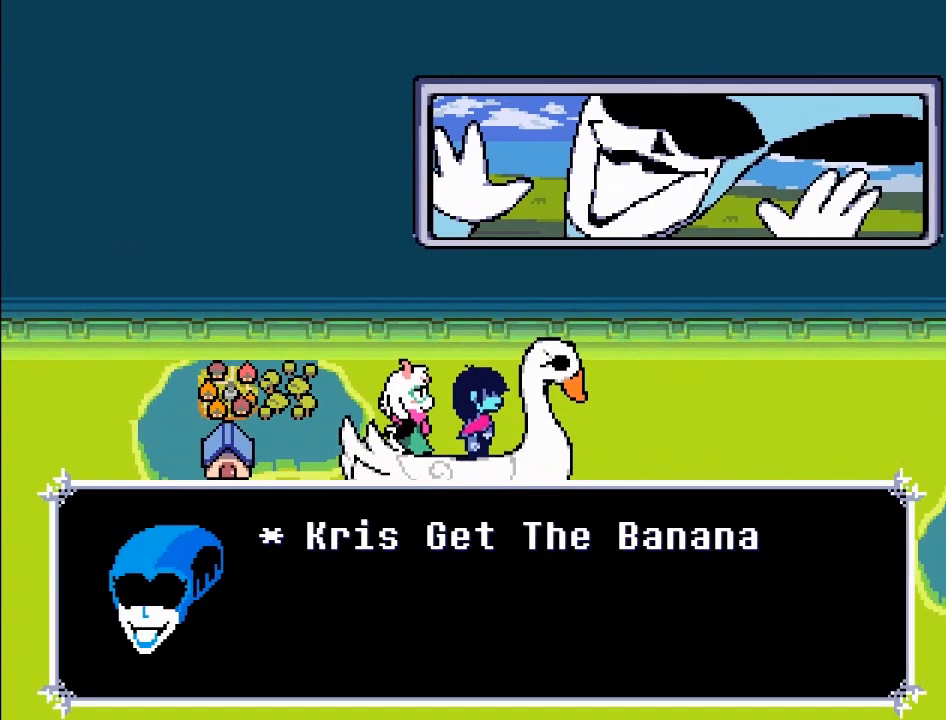
{"buttons": [], "left_stick": "up-right", "events": []}
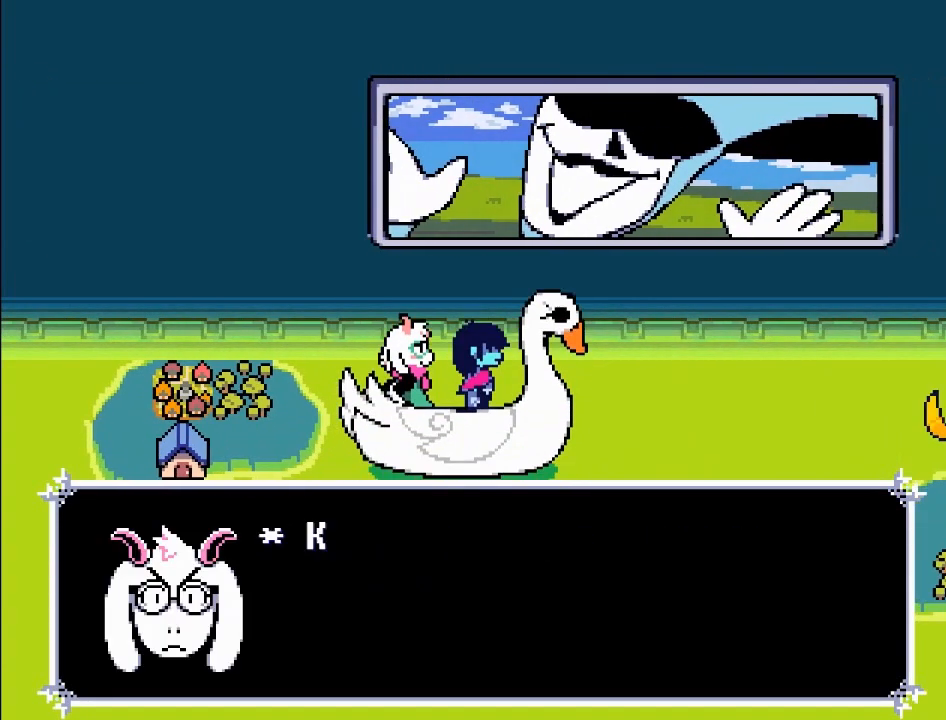
{"buttons": [], "left_stick": "down-right", "events": [[67, "left_stick", "down-right"]]}
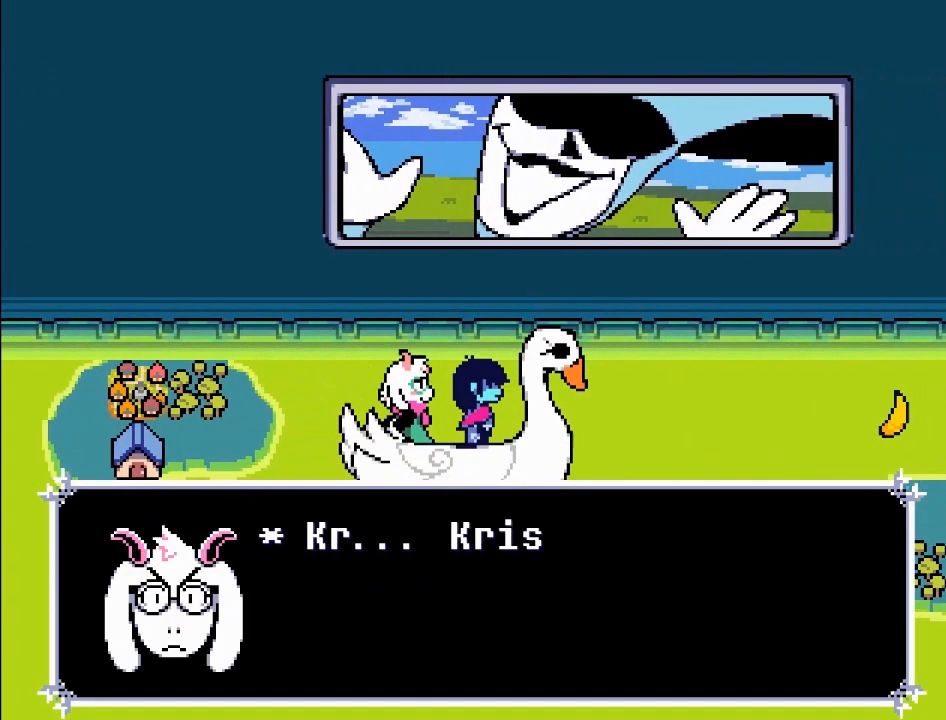
{"buttons": [], "left_stick": "down-right", "events": []}
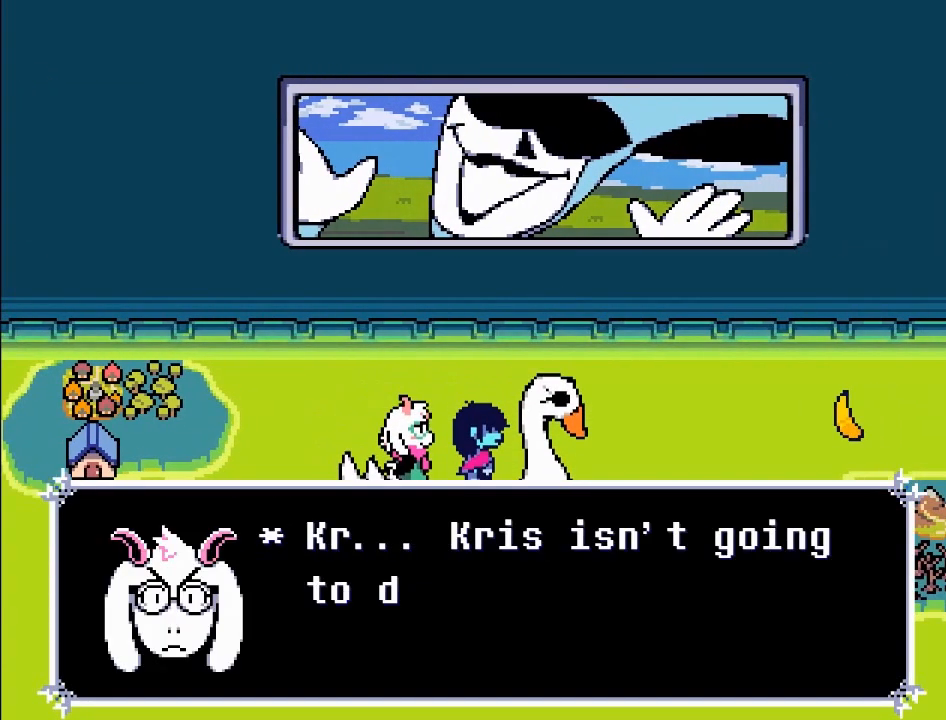
{"buttons": [], "left_stick": "down-right", "events": []}
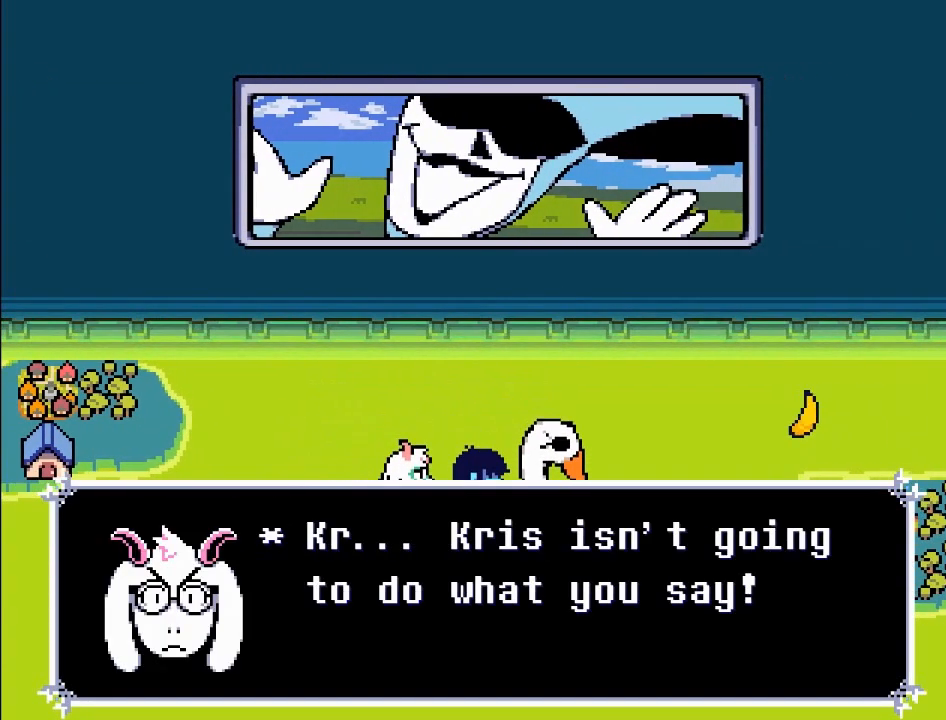
{"buttons": [], "left_stick": "down-right", "events": []}
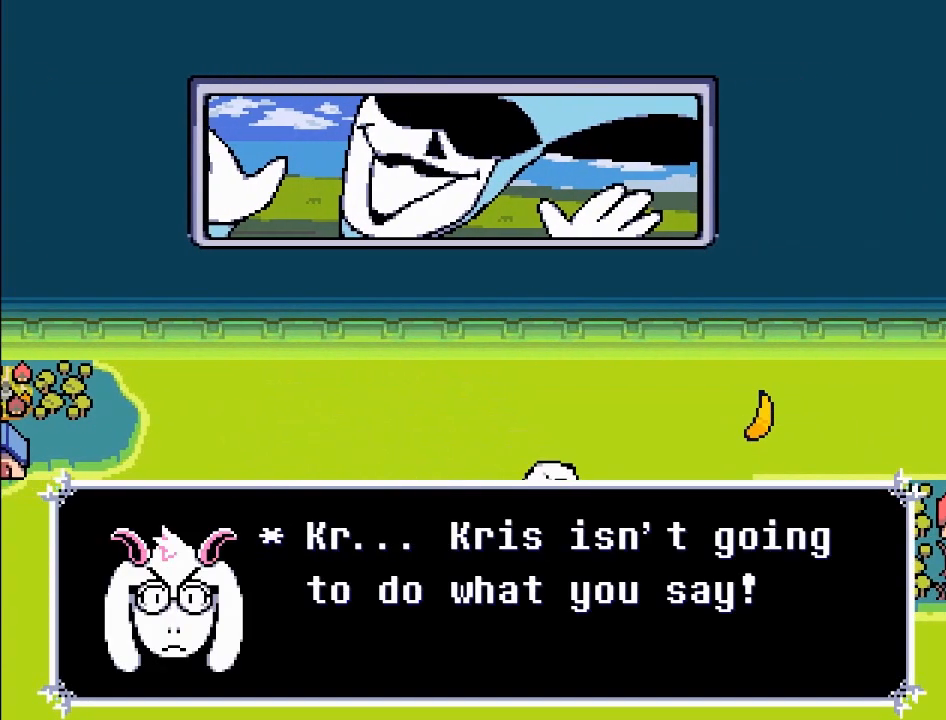
{"buttons": [], "left_stick": "down-right", "events": []}
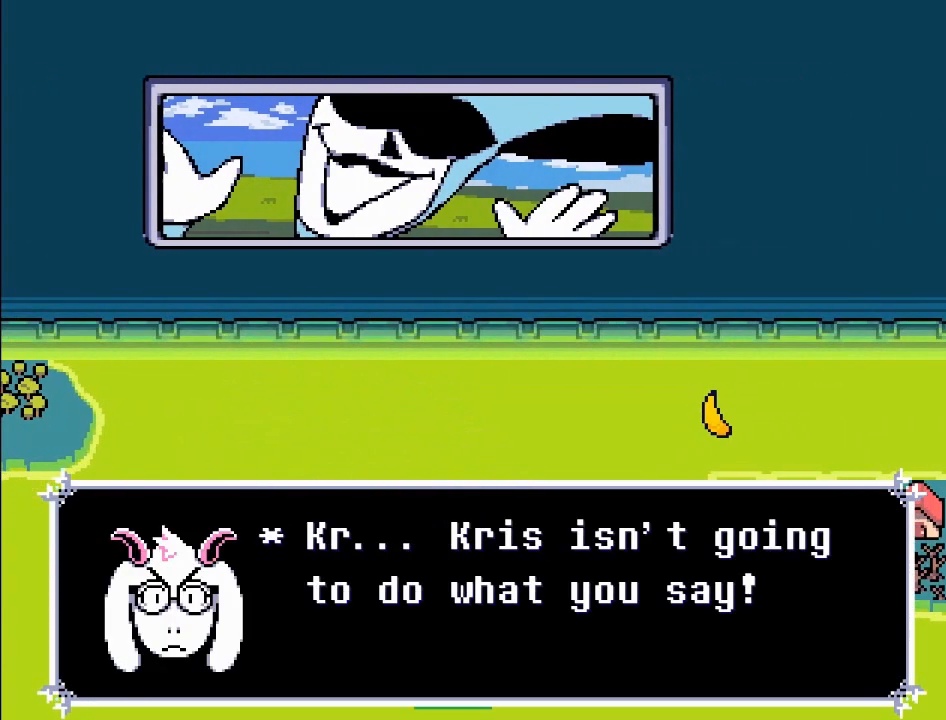
{"buttons": [], "left_stick": "center", "events": [[434, "left_stick", "center"]]}
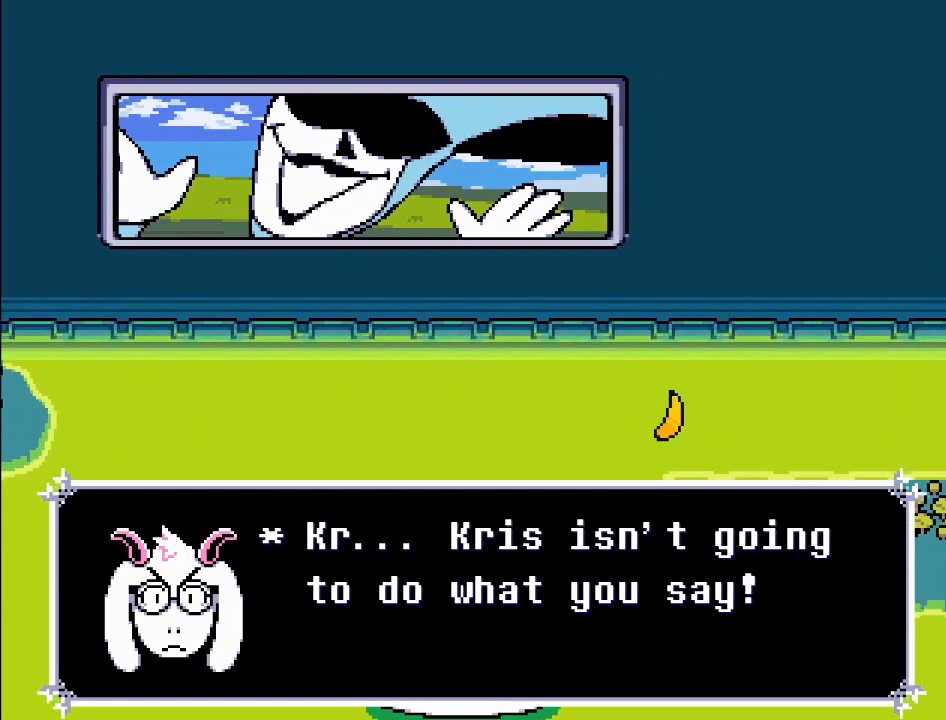
{"buttons": [], "left_stick": "center", "events": []}
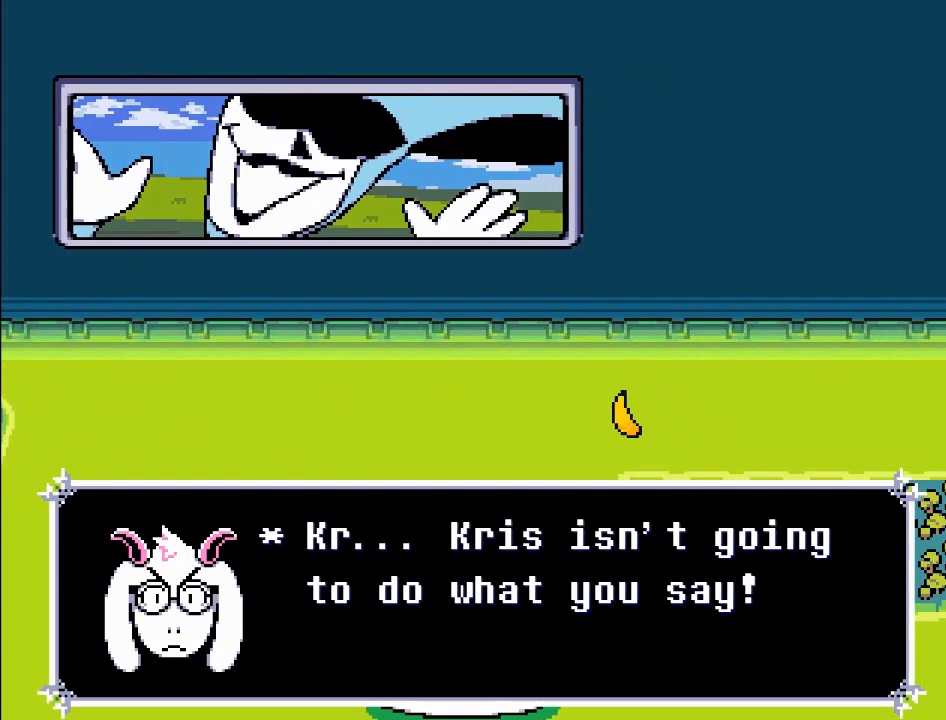
{"buttons": [], "left_stick": "center", "events": []}
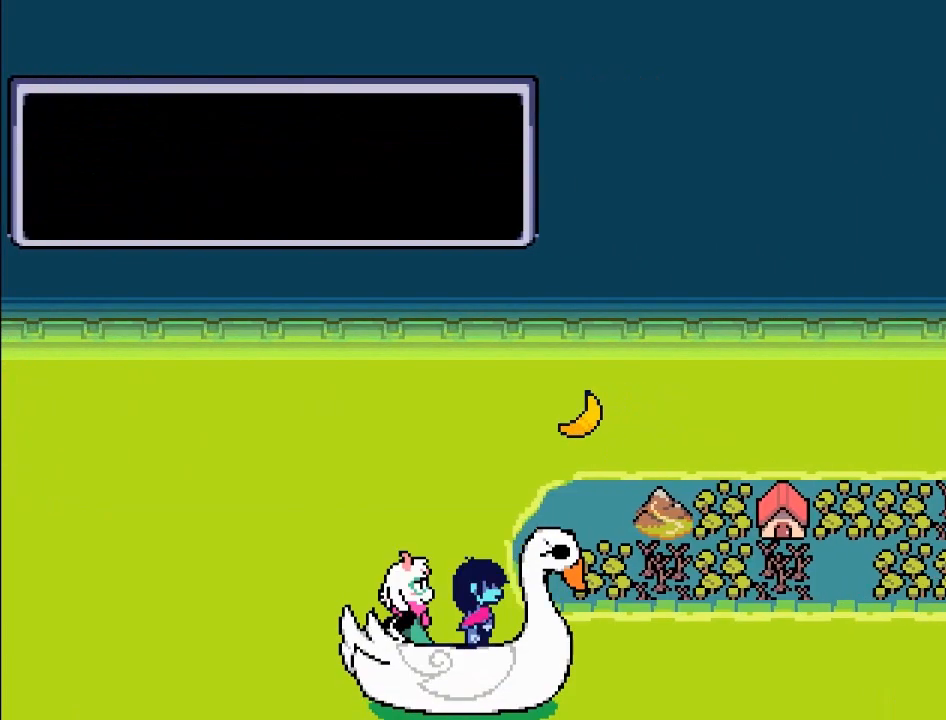
{"buttons": [], "left_stick": "up", "events": [[467, "left_stick", "up"]]}
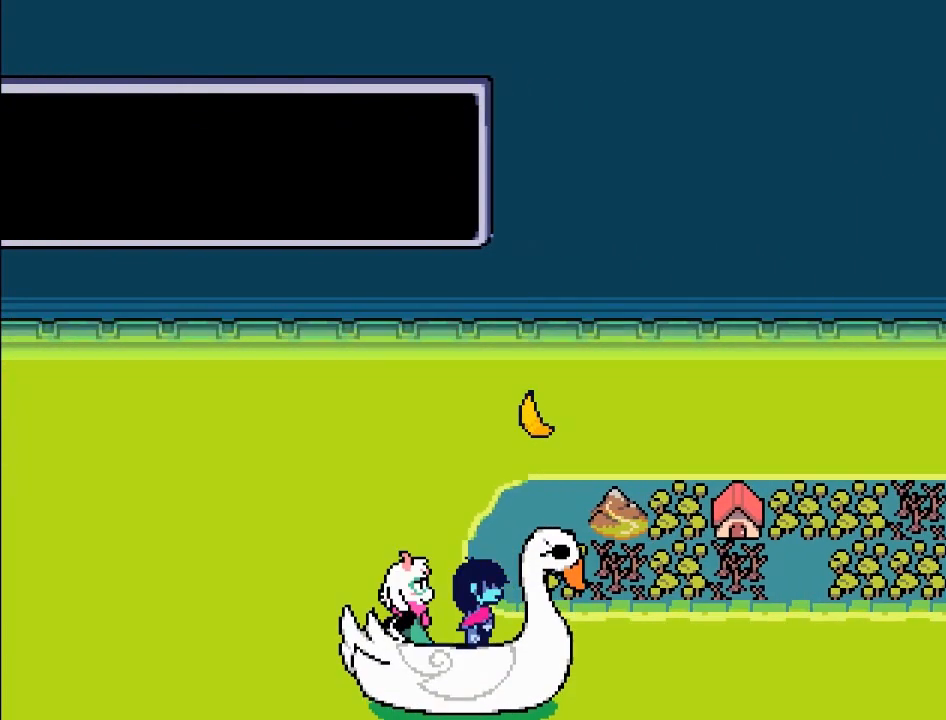
{"buttons": [], "left_stick": "up", "events": []}
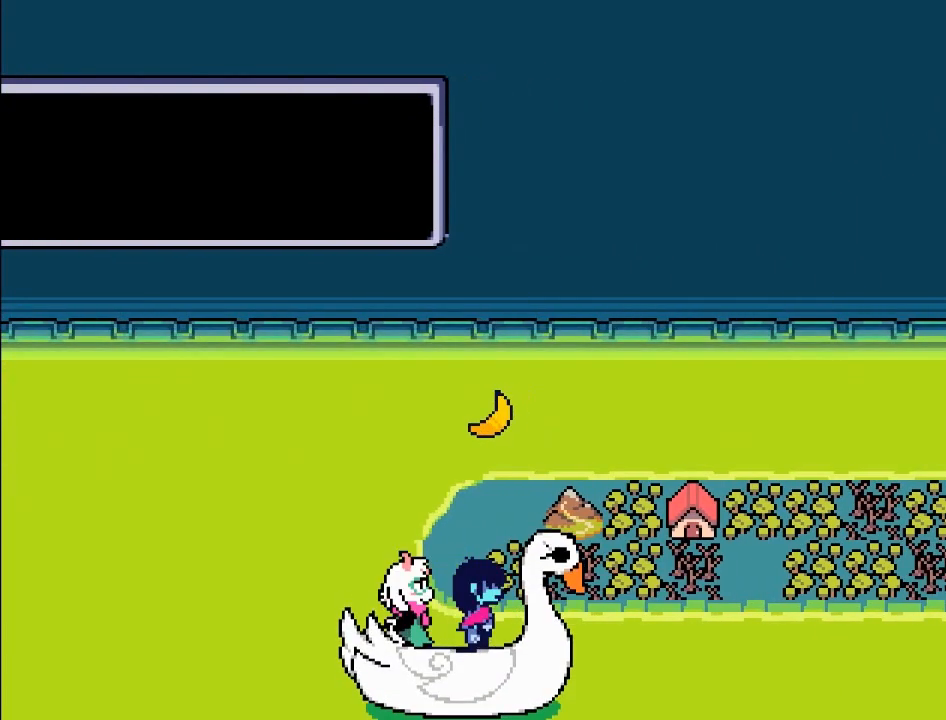
{"buttons": [], "left_stick": "up", "events": []}
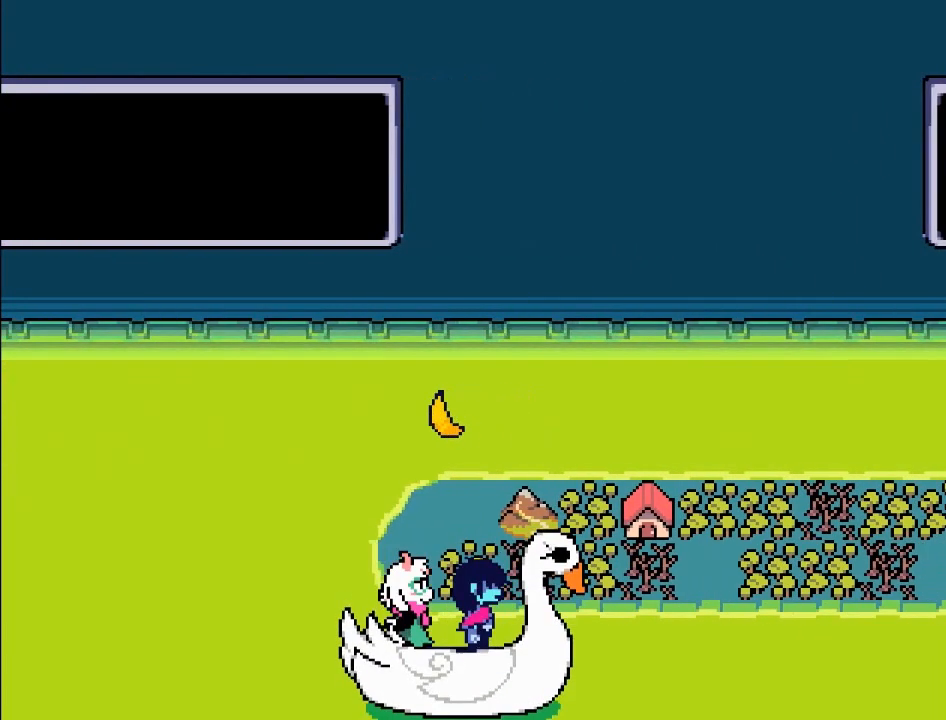
{"buttons": [], "left_stick": "up", "events": []}
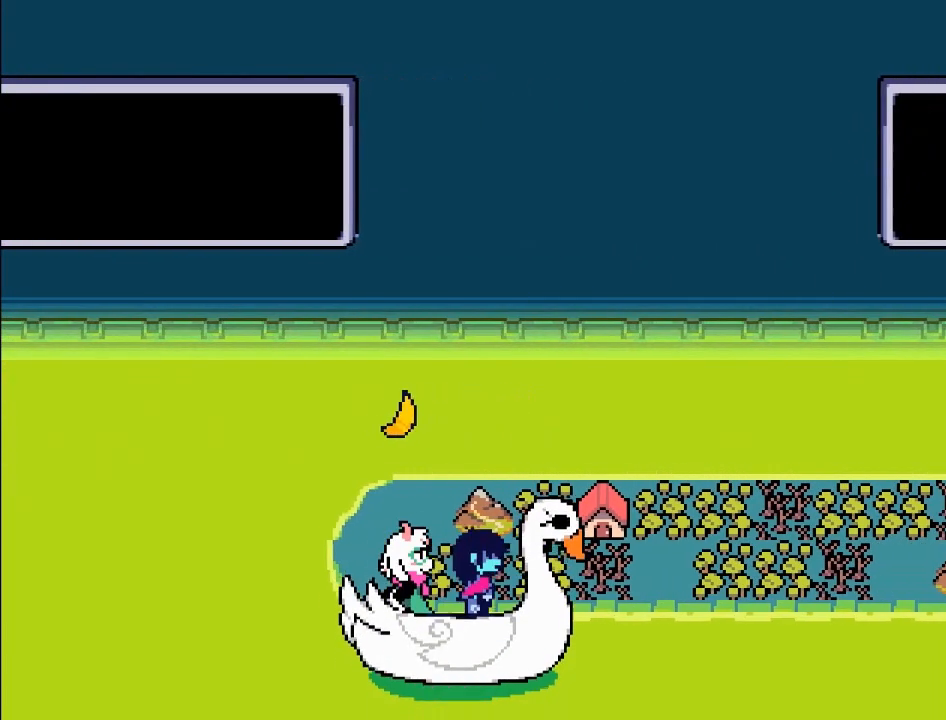
{"buttons": [], "left_stick": "up", "events": []}